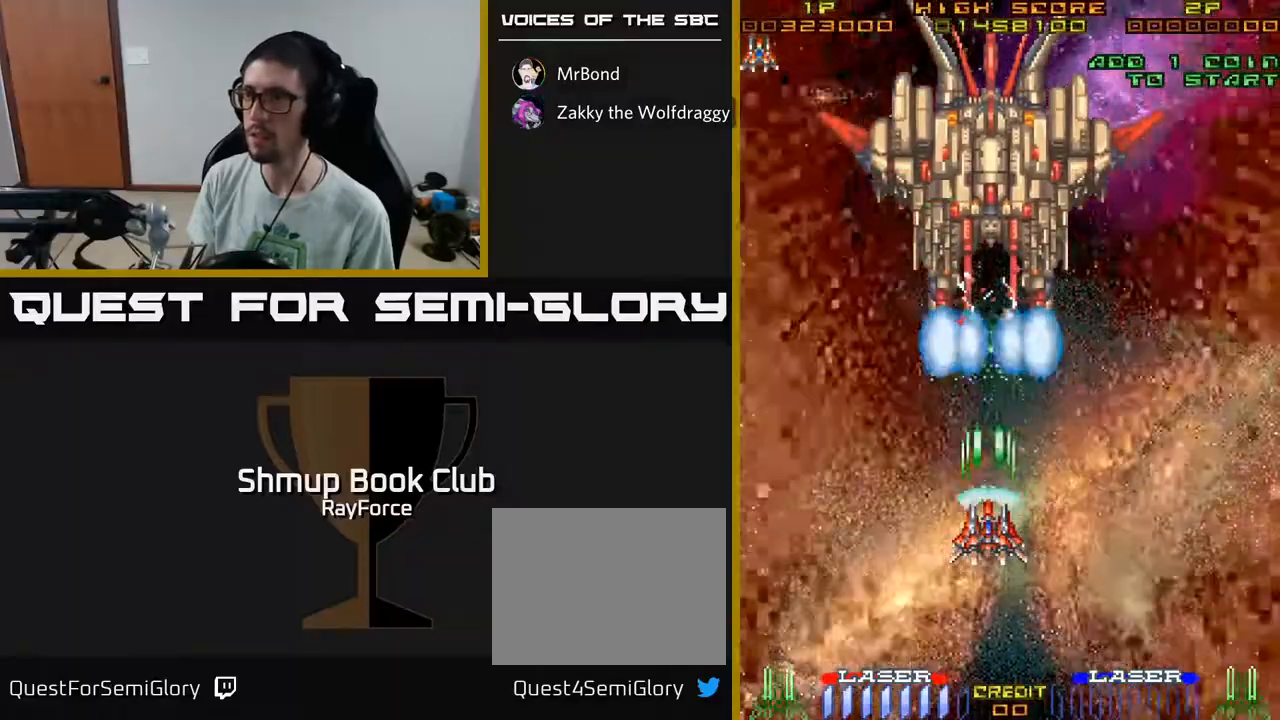
Gameplay with a controller (Xbox layout); each line is a JSON object with the inputs held at the frame after it. "events" lists button and stick changes between this image and that frame as [ms after this image, input, new state], when the widget could be followed in between. Not read: GUIDE.
{"buttons": ["A"], "left_stick": "center", "right_stick": "center", "events": []}
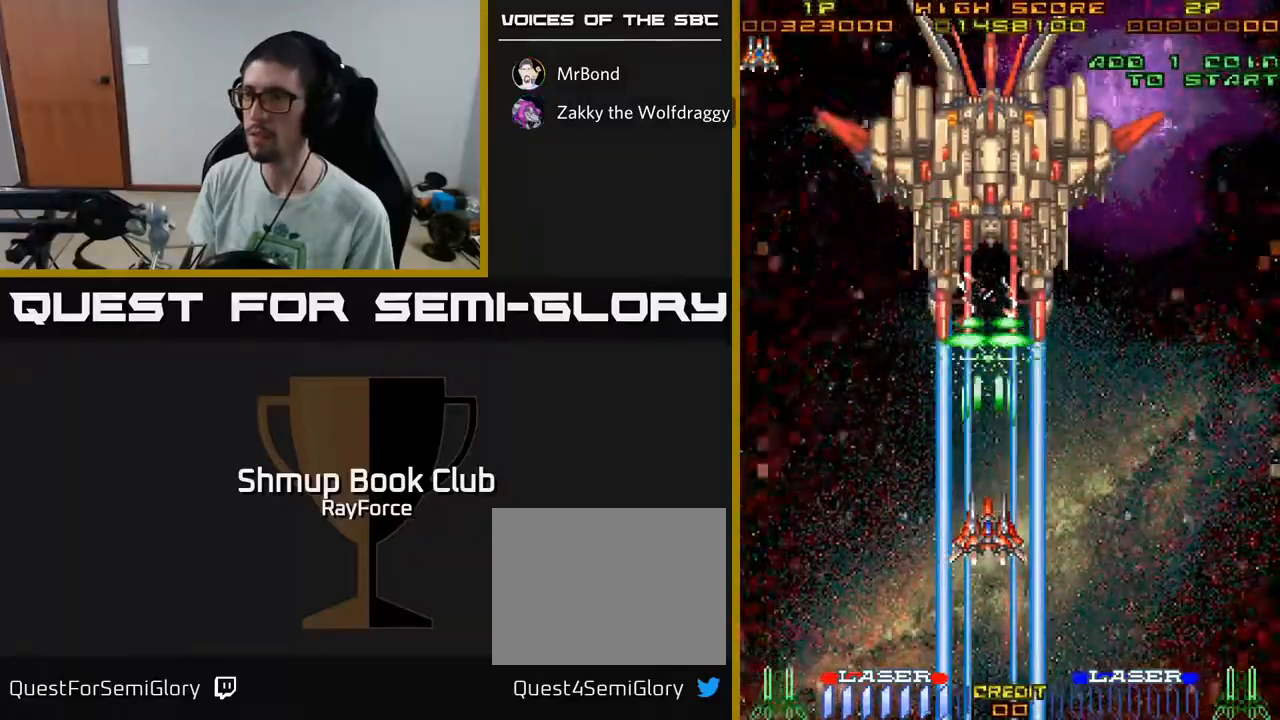
{"buttons": ["A"], "left_stick": "center", "right_stick": "center", "events": []}
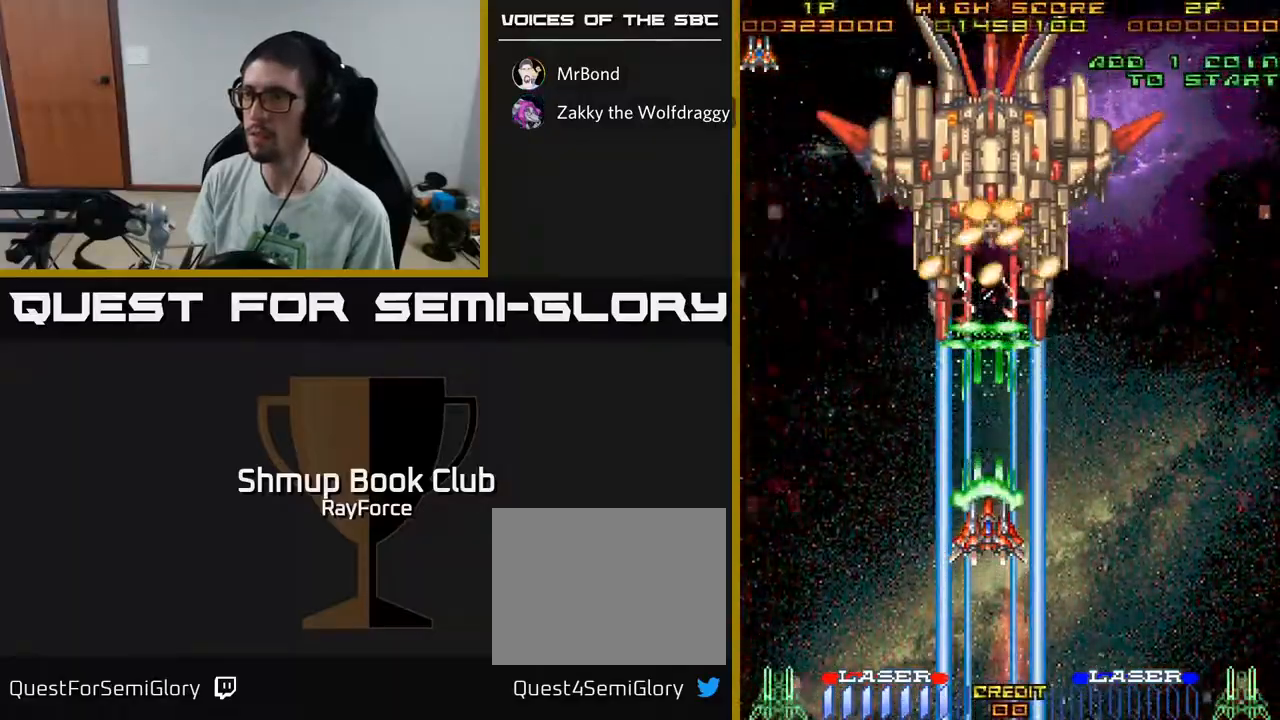
{"buttons": ["A", "DPAD_DOWN"], "left_stick": "center", "right_stick": "center", "events": [[250, "DPAD_DOWN", "down"]]}
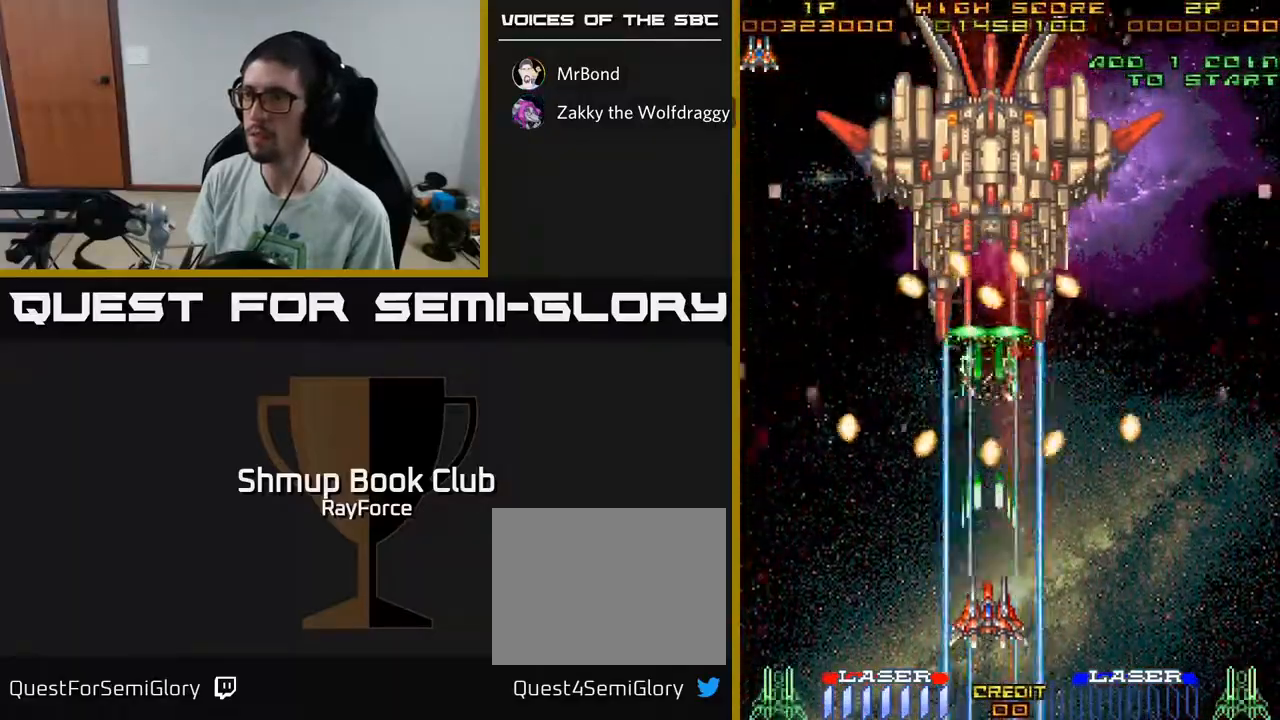
{"buttons": ["A"], "left_stick": "center", "right_stick": "center", "events": [[200, "DPAD_DOWN", "up"], [333, "DPAD_RIGHT", "down"], [450, "DPAD_RIGHT", "up"]]}
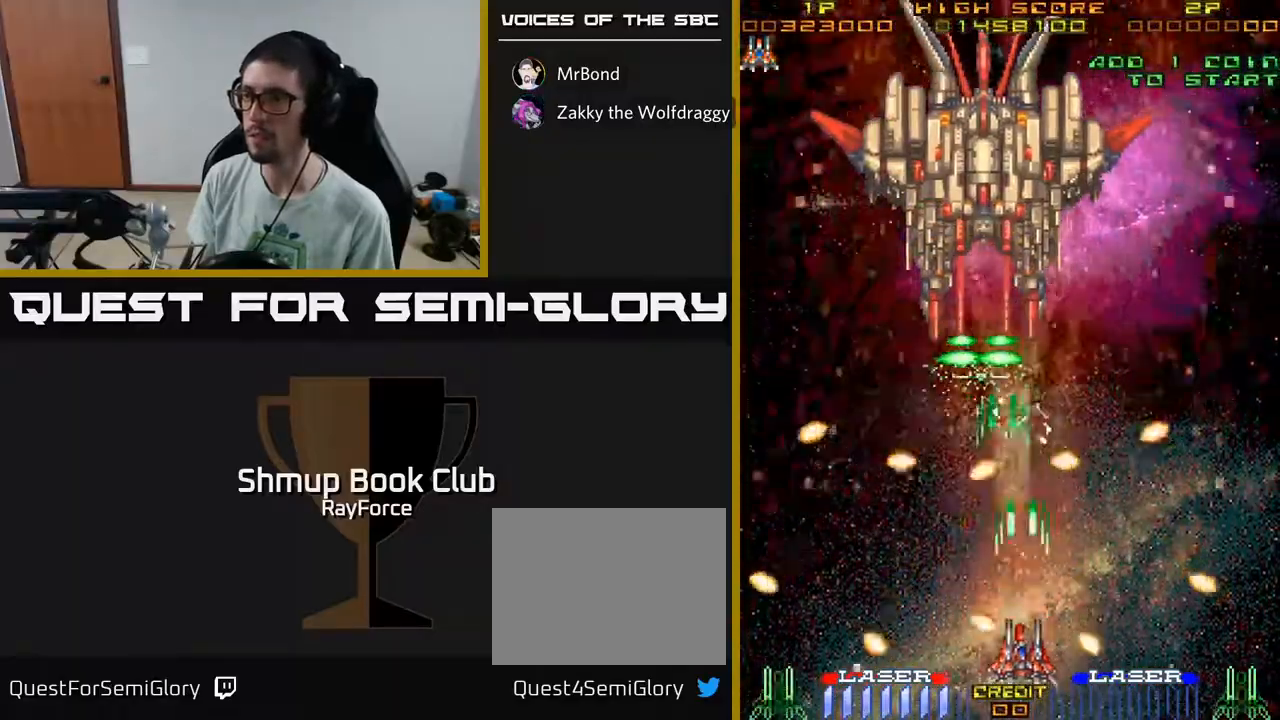
{"buttons": ["A", "DPAD_UP"], "left_stick": "center", "right_stick": "center", "events": [[50, "DPAD_UP", "down"]]}
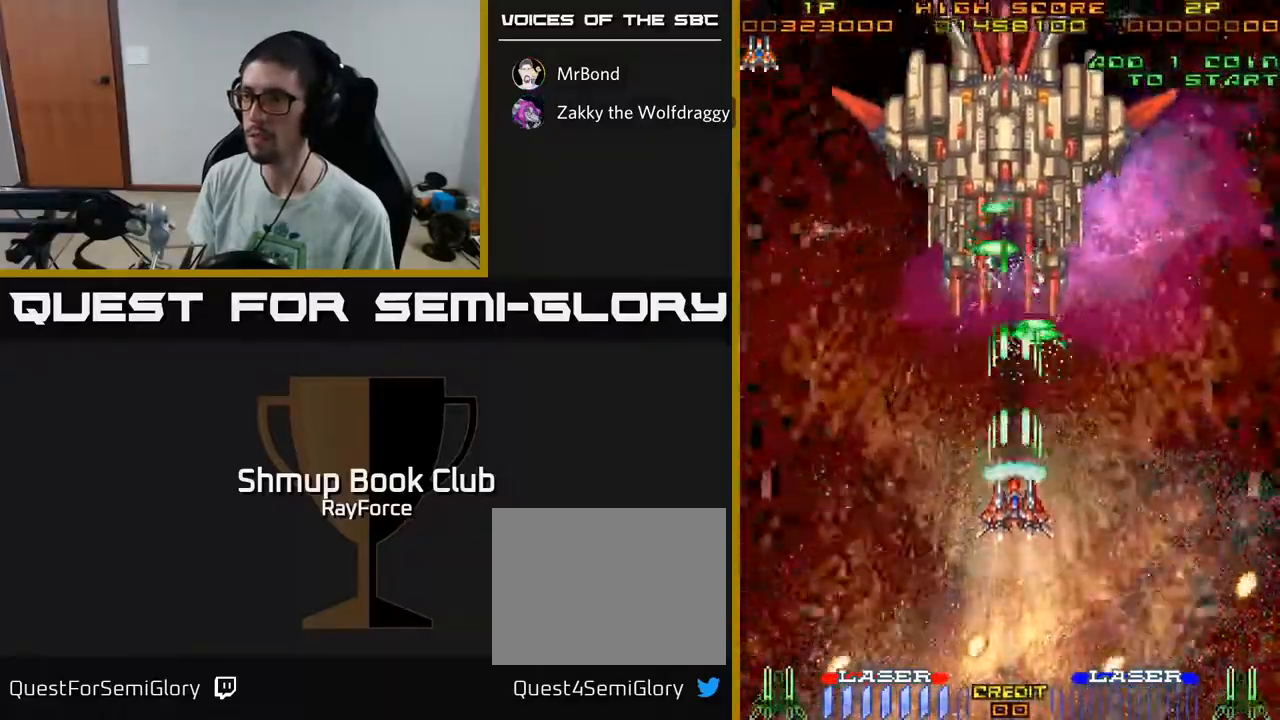
{"buttons": ["A"], "left_stick": "center", "right_stick": "center", "events": [[233, "DPAD_UP", "up"], [450, "DPAD_LEFT", "down"], [483, "DPAD_LEFT", "up"]]}
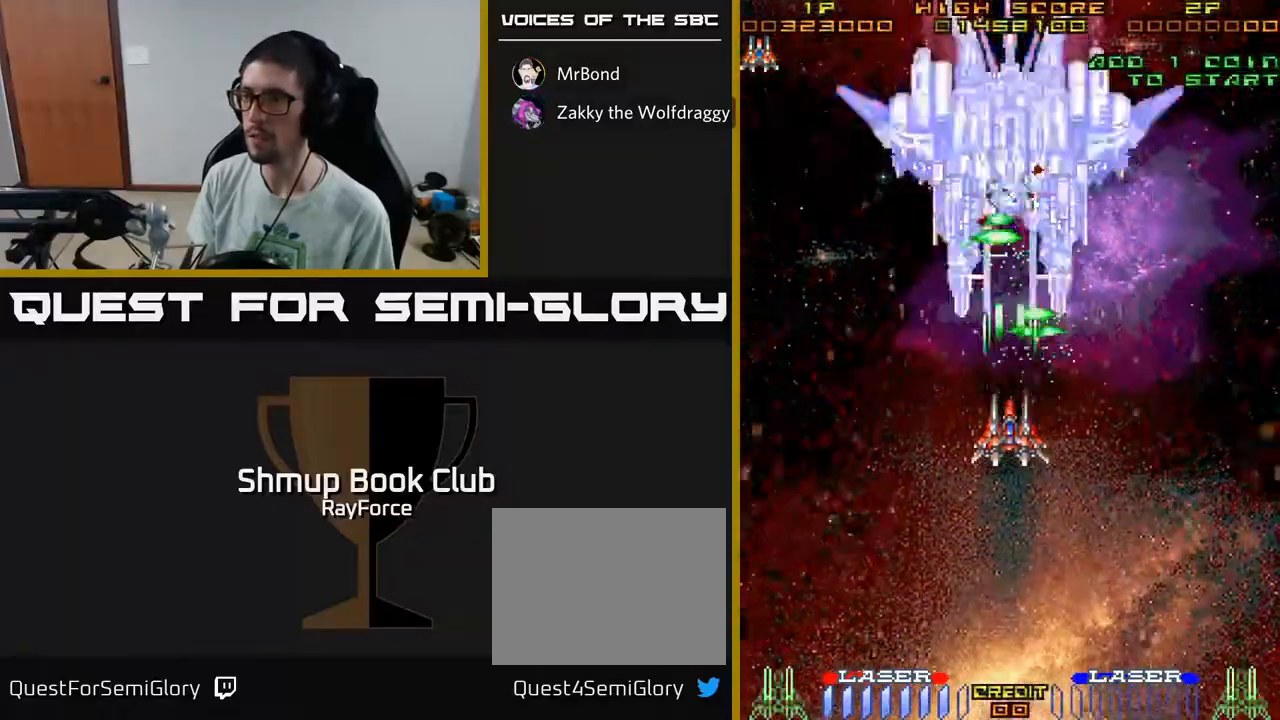
{"buttons": ["A", "DPAD_DOWN"], "left_stick": "center", "right_stick": "center", "events": [[367, "DPAD_DOWN", "down"]]}
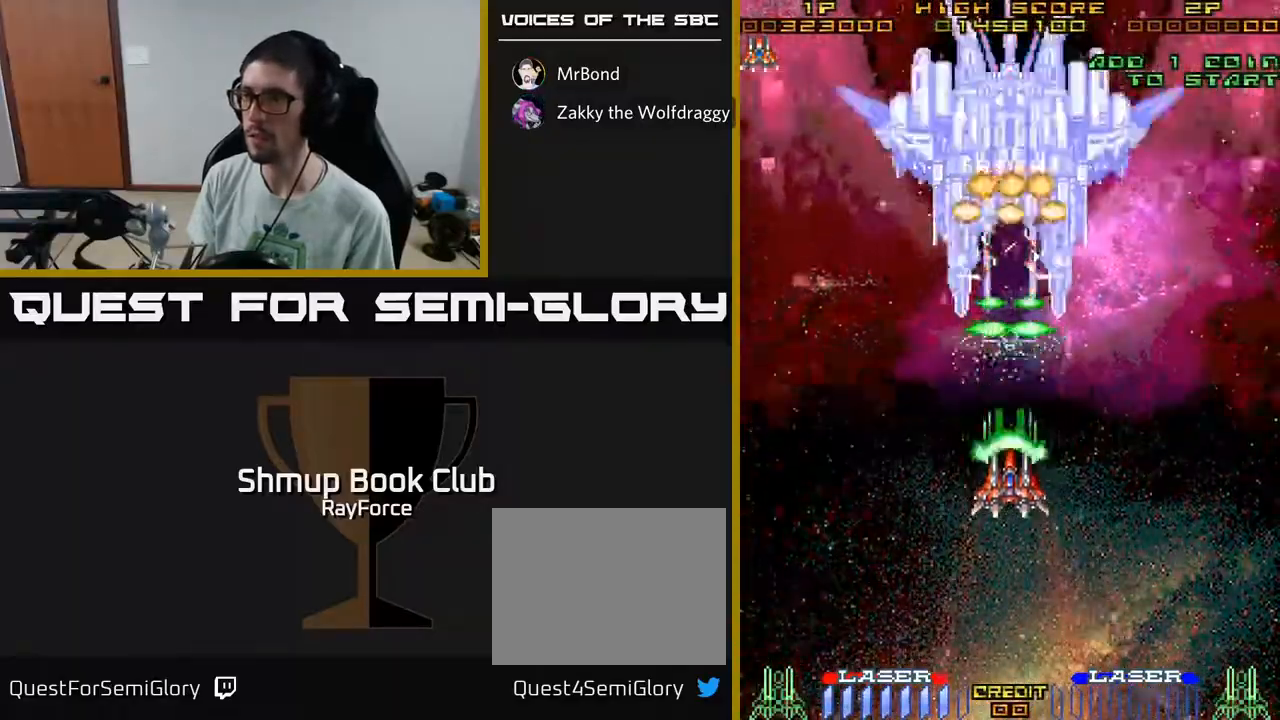
{"buttons": ["A"], "left_stick": "center", "right_stick": "center", "events": [[500, "DPAD_DOWN", "up"]]}
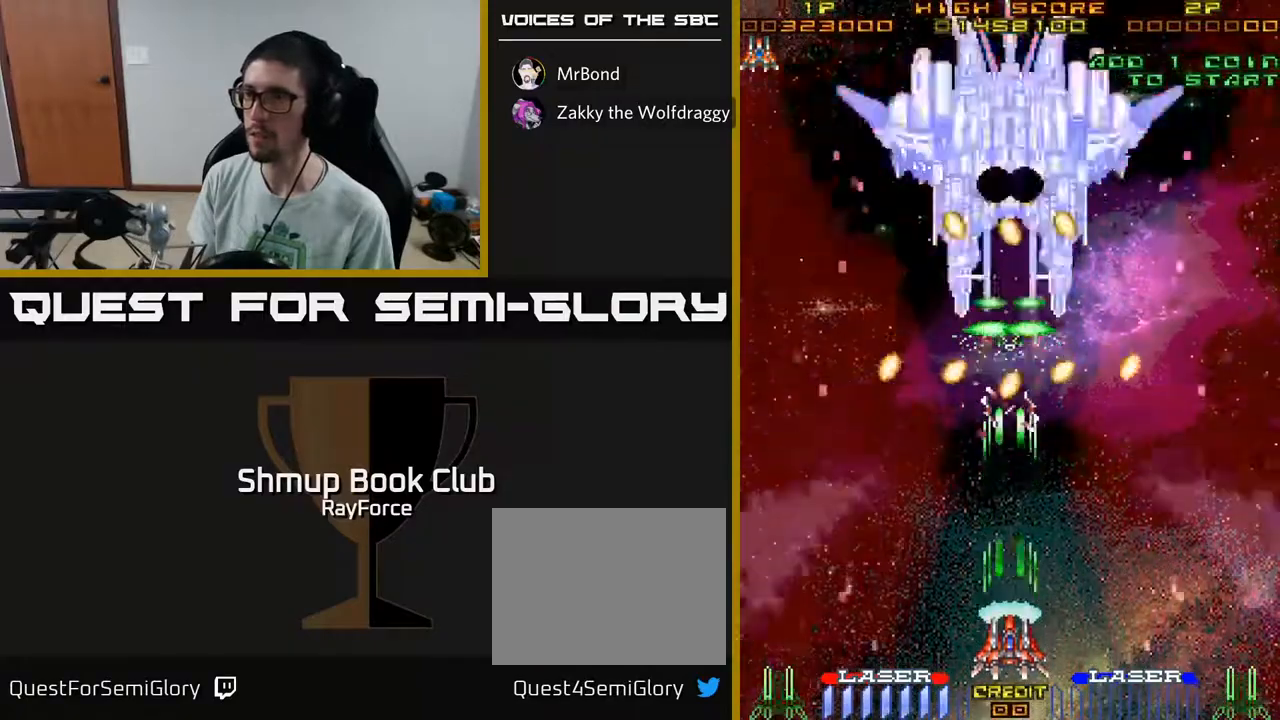
{"buttons": ["A", "DPAD_UP"], "left_stick": "center", "right_stick": "center", "events": [[317, "DPAD_RIGHT", "down"], [450, "DPAD_RIGHT", "up"], [450, "DPAD_UP", "down"]]}
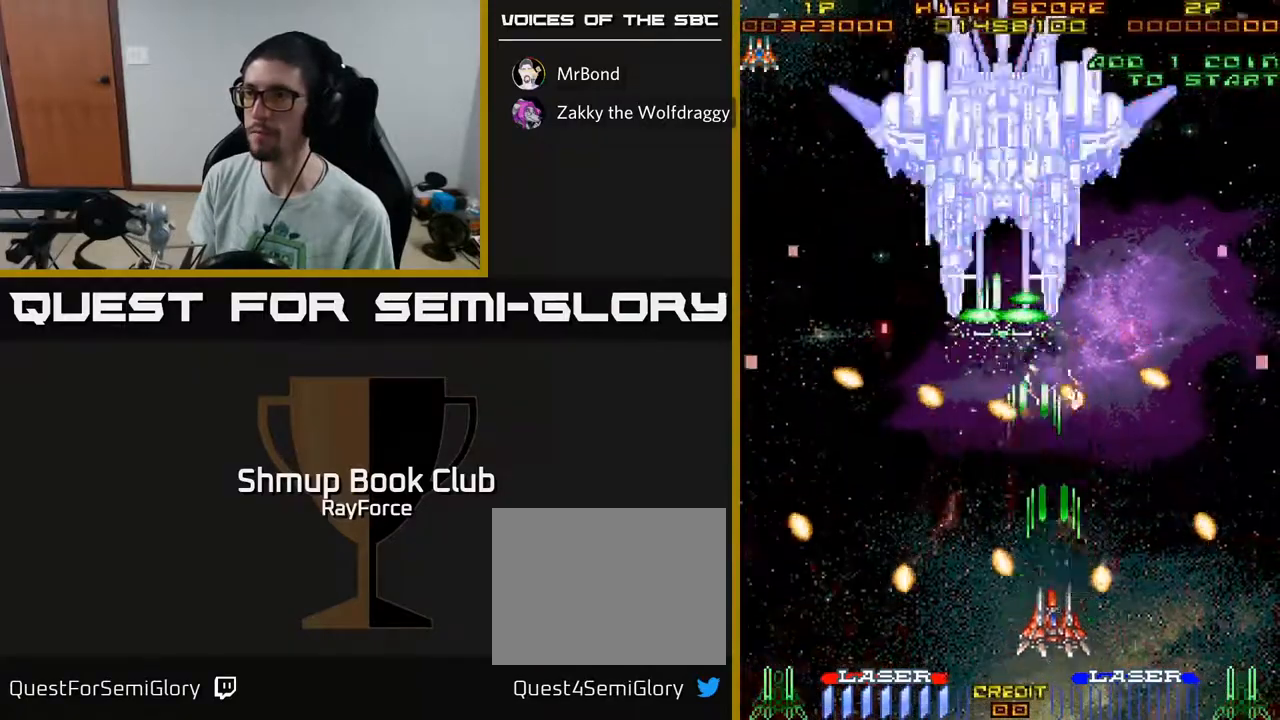
{"buttons": ["A", "DPAD_LEFT"], "left_stick": "center", "right_stick": "center", "events": [[433, "DPAD_LEFT", "down"], [483, "DPAD_UP", "up"]]}
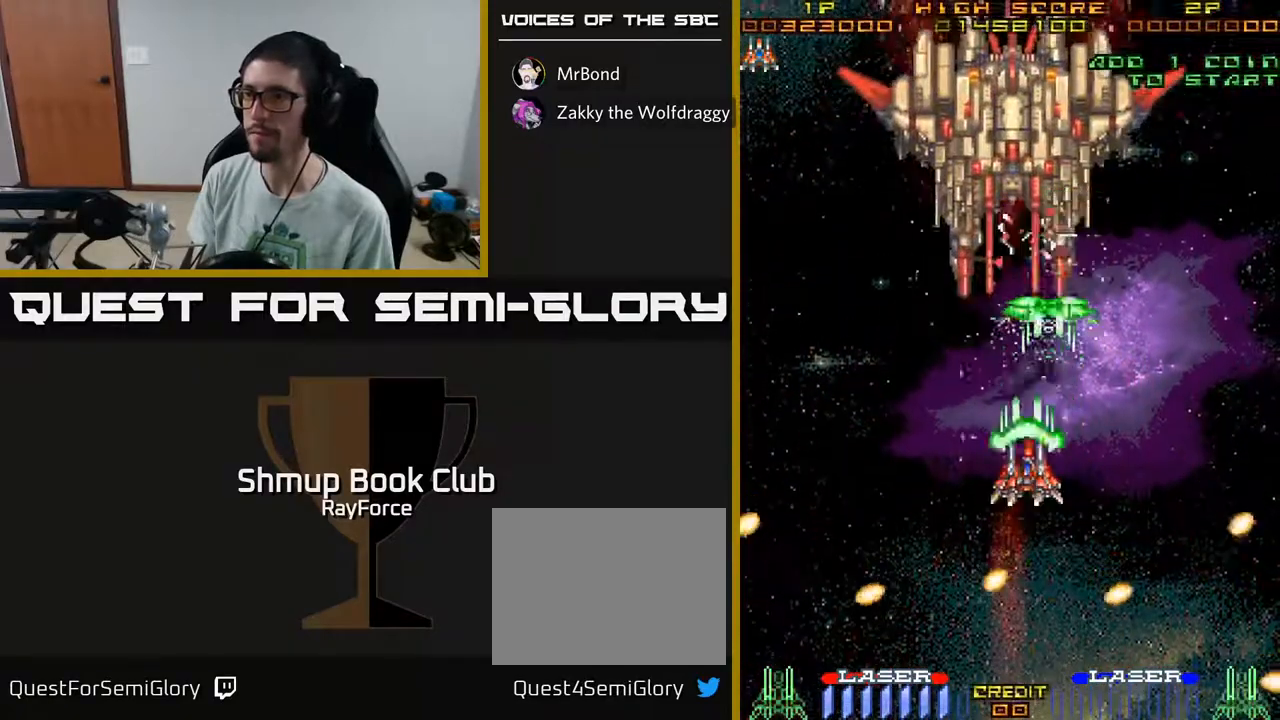
{"buttons": ["A"], "left_stick": "center", "right_stick": "center", "events": [[50, "DPAD_LEFT", "up"], [467, "DPAD_RIGHT", "down"], [483, "DPAD_RIGHT", "up"]]}
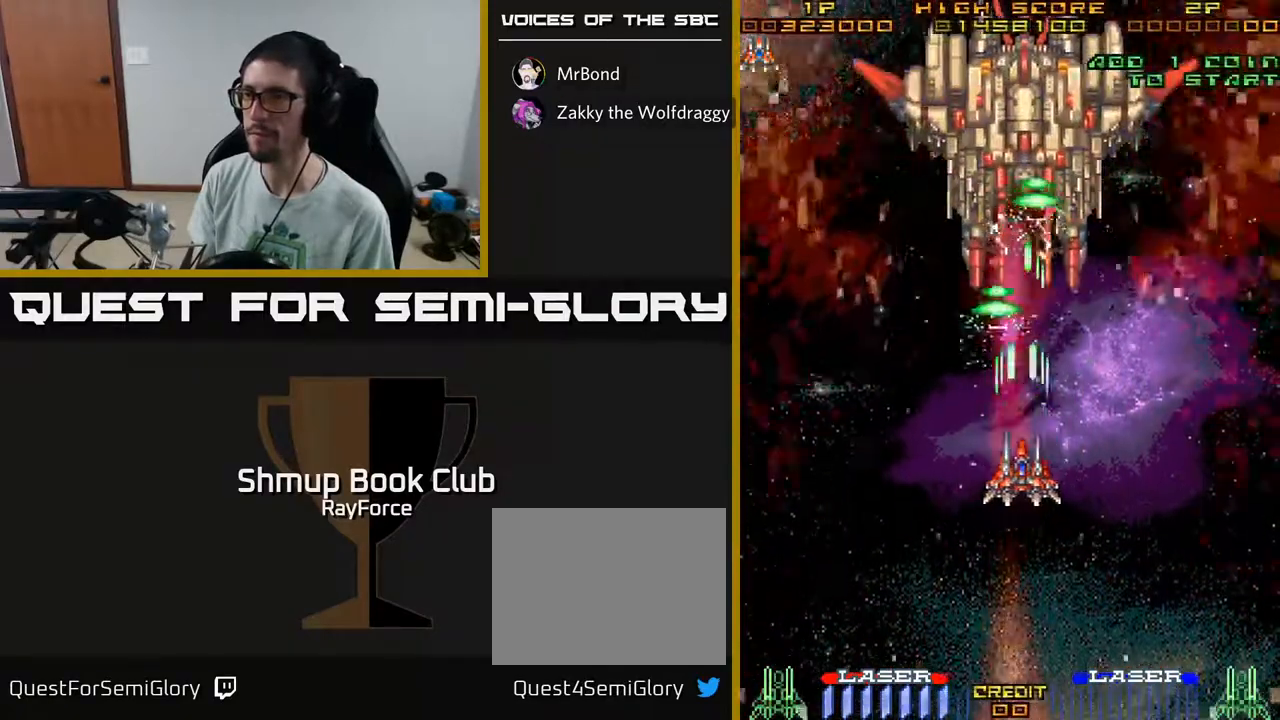
{"buttons": ["A"], "left_stick": "center", "right_stick": "center", "events": []}
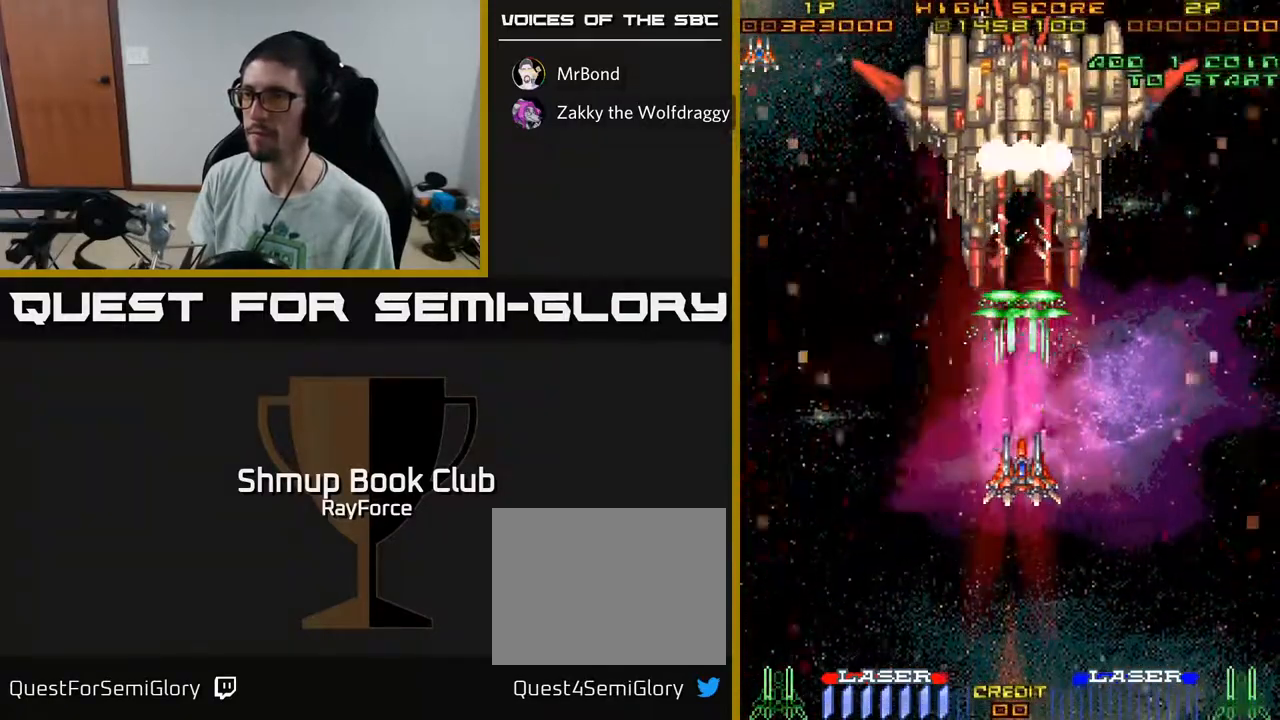
{"buttons": ["A", "DPAD_DOWN"], "left_stick": "center", "right_stick": "center", "events": [[83, "DPAD_DOWN", "down"]]}
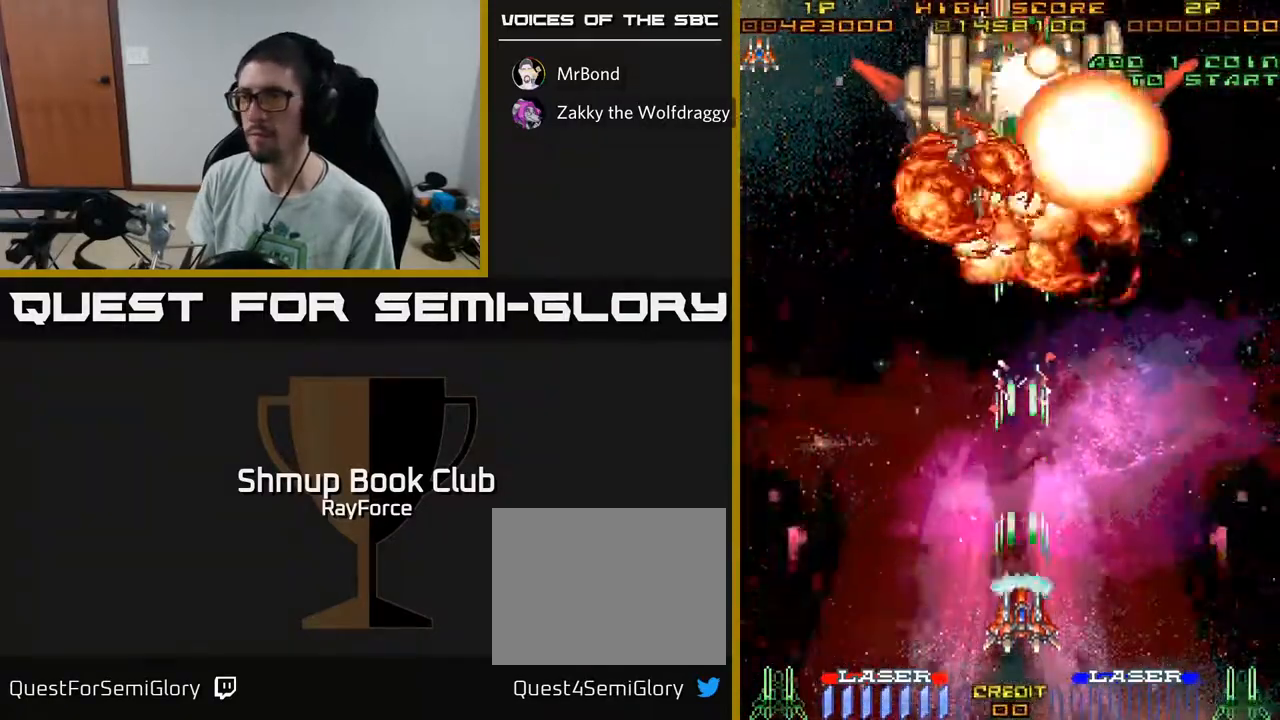
{"buttons": ["A"], "left_stick": "center", "right_stick": "center", "events": [[83, "DPAD_DOWN", "up"]]}
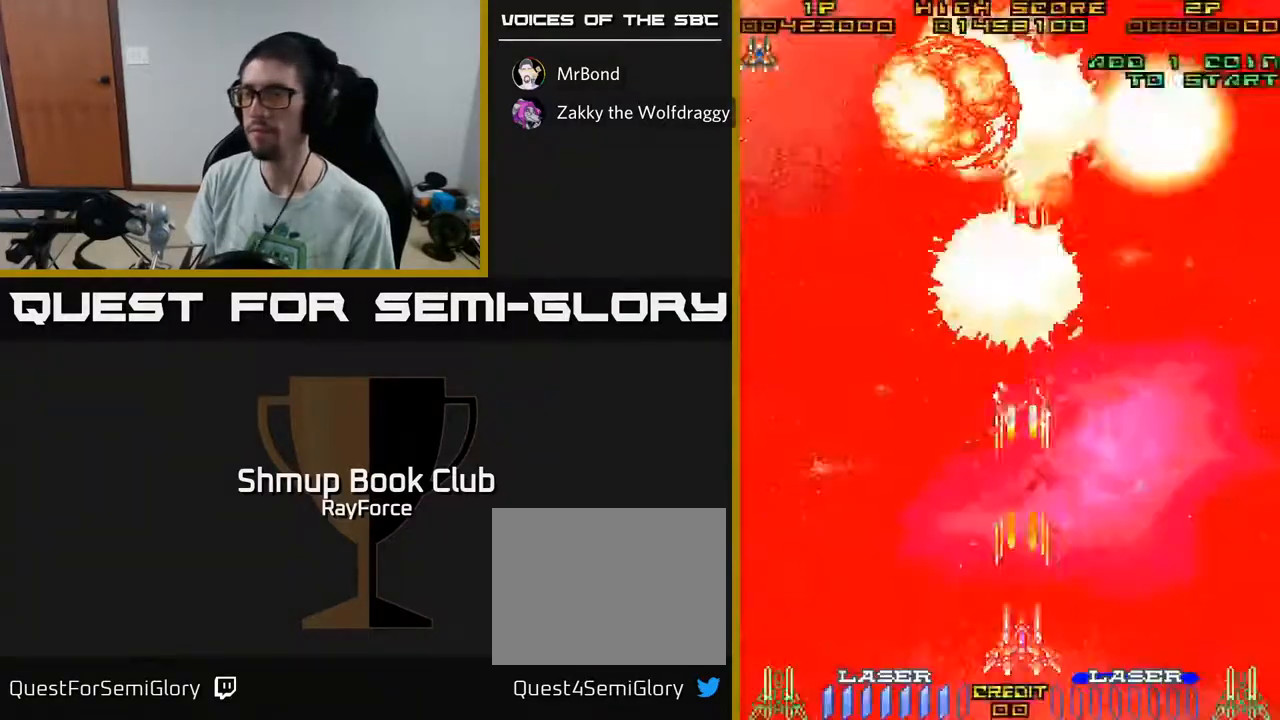
{"buttons": ["A"], "left_stick": "center", "right_stick": "center", "events": []}
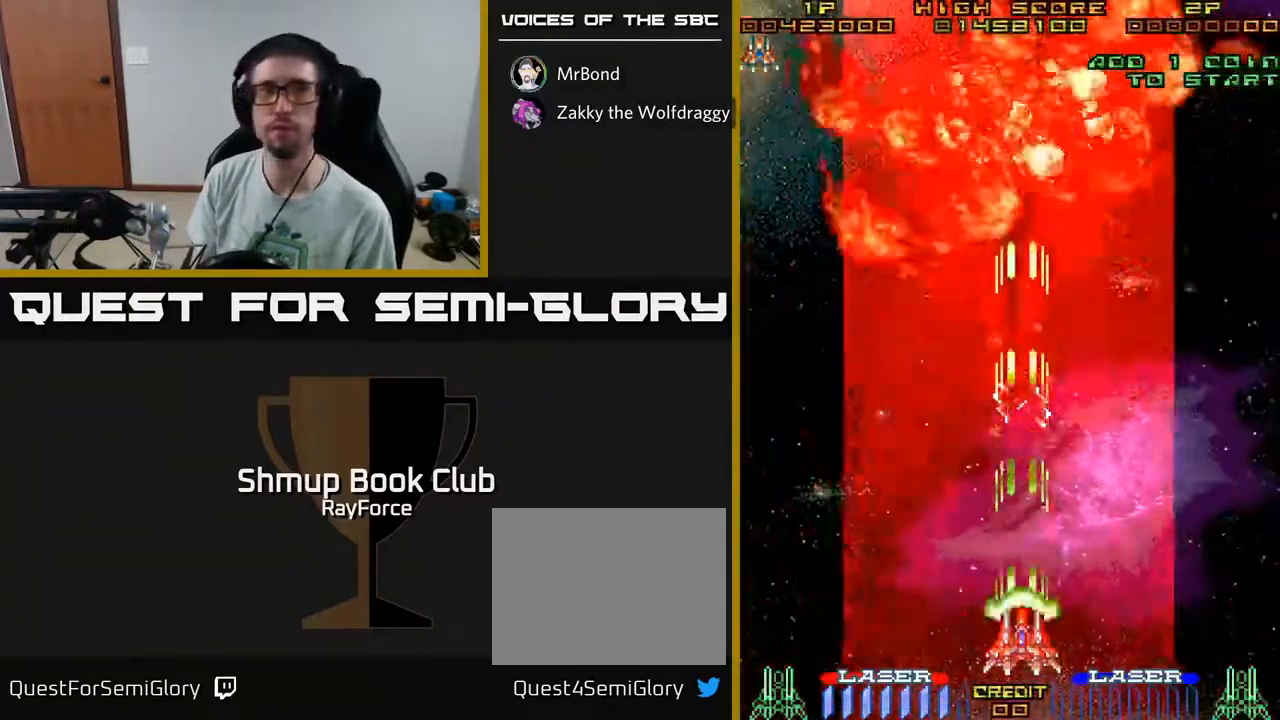
{"buttons": ["A"], "left_stick": "center", "right_stick": "center", "events": []}
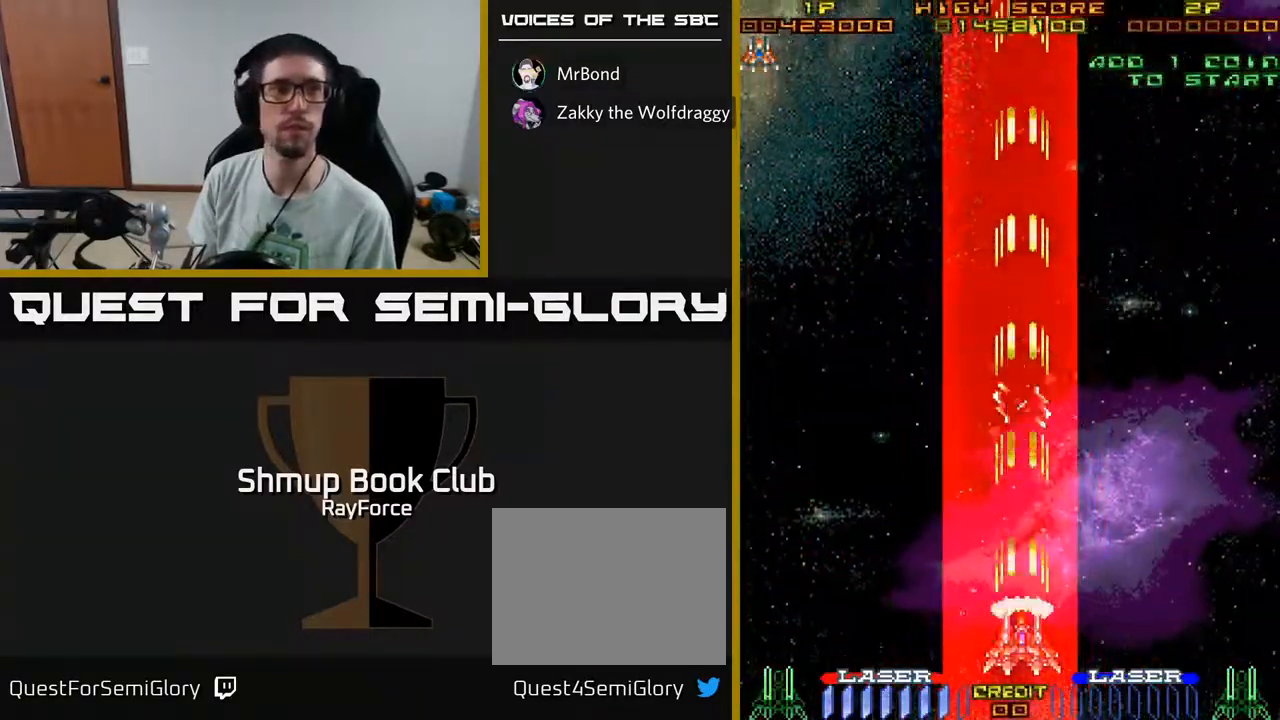
{"buttons": ["A"], "left_stick": "center", "right_stick": "center", "events": []}
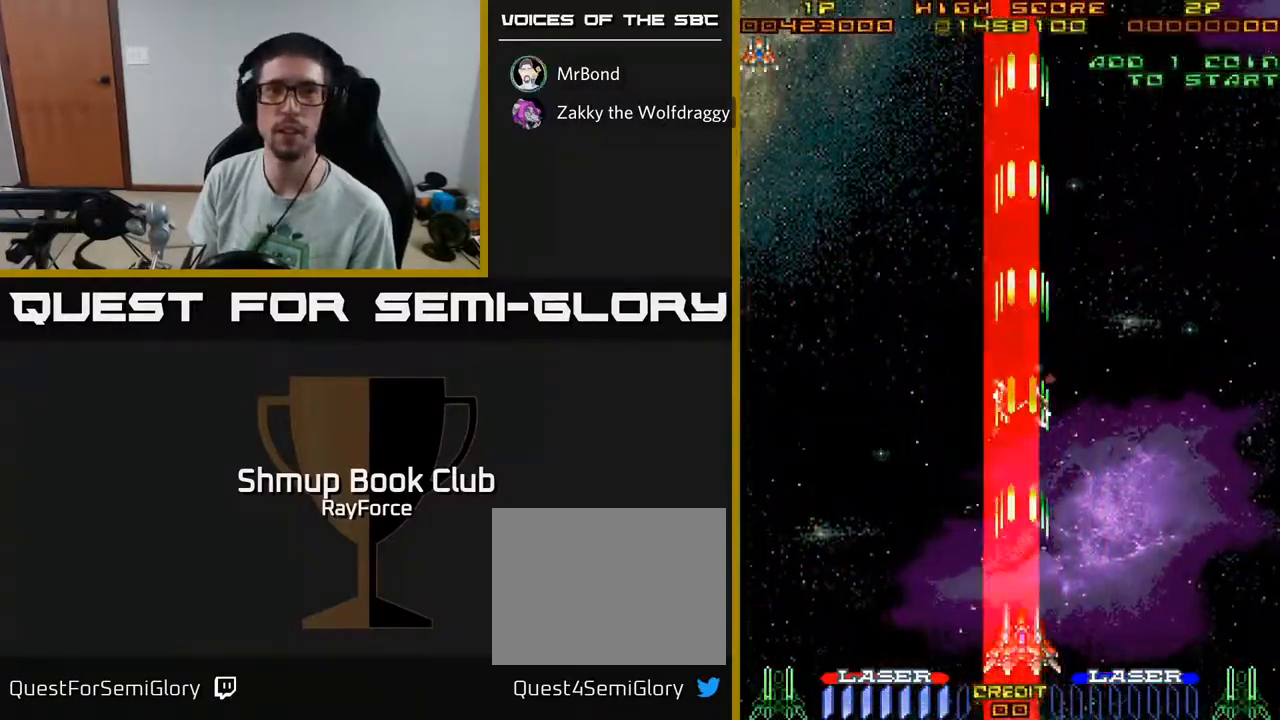
{"buttons": ["A", "DPAD_RIGHT"], "left_stick": "center", "right_stick": "center", "events": [[17, "DPAD_LEFT", "down"], [133, "DPAD_LEFT", "up"], [167, "DPAD_DOWN", "down"], [183, "DPAD_RIGHT", "down"], [250, "DPAD_DOWN", "up"]]}
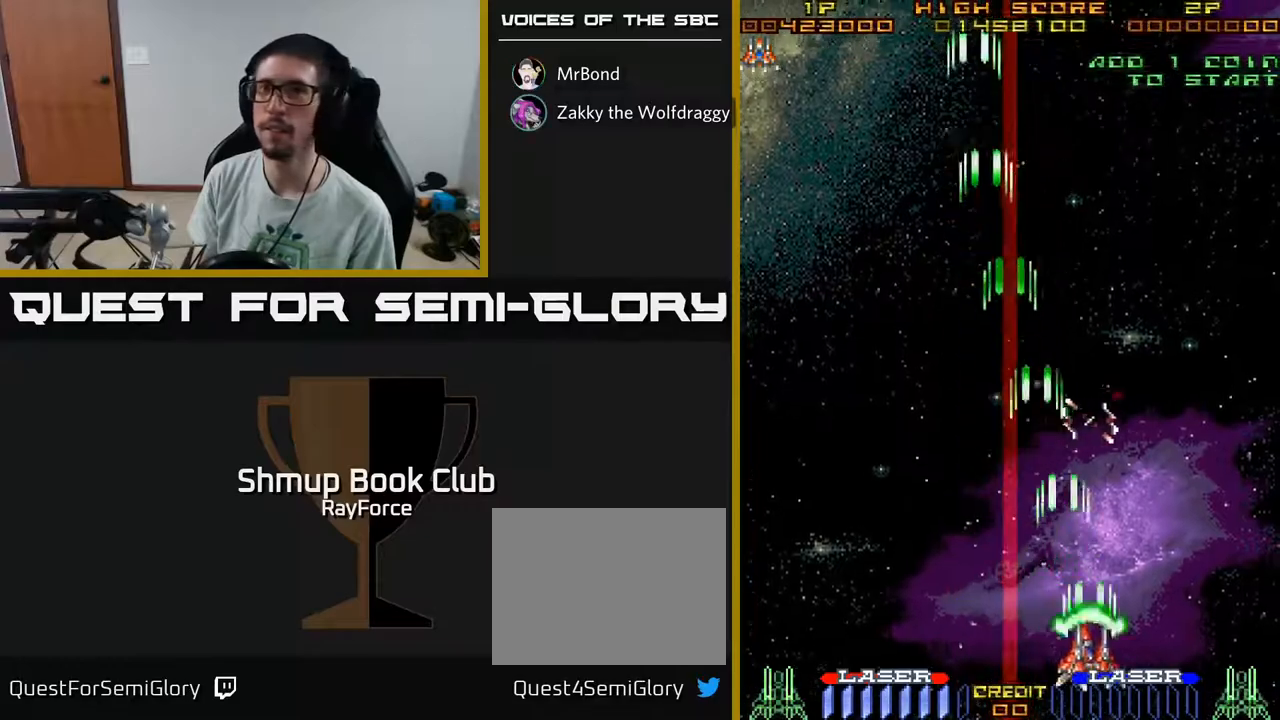
{"buttons": ["A", "DPAD_RIGHT"], "left_stick": "center", "right_stick": "center", "events": [[150, "DPAD_RIGHT", "up"], [200, "DPAD_LEFT", "down"], [450, "DPAD_LEFT", "up"], [500, "DPAD_RIGHT", "down"]]}
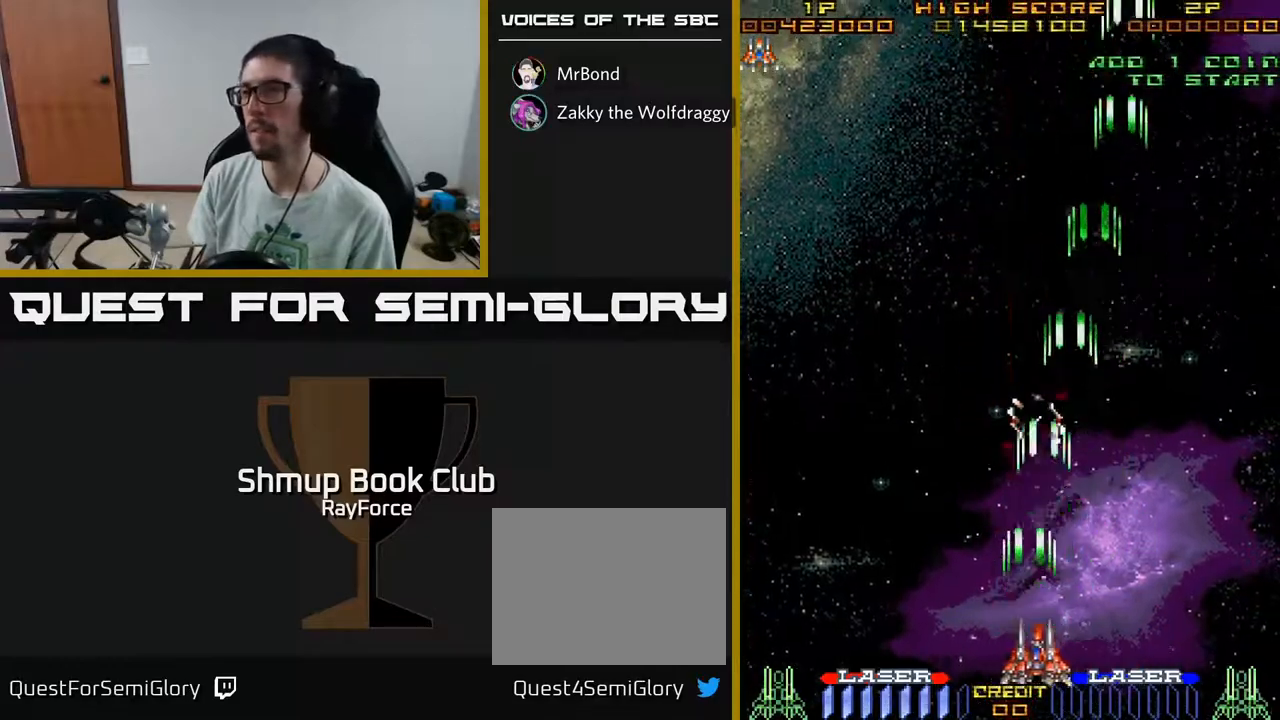
{"buttons": ["A", "DPAD_RIGHT"], "left_stick": "center", "right_stick": "center", "events": [[233, "DPAD_RIGHT", "up"], [267, "DPAD_LEFT", "down"], [433, "DPAD_LEFT", "up"], [483, "DPAD_RIGHT", "down"]]}
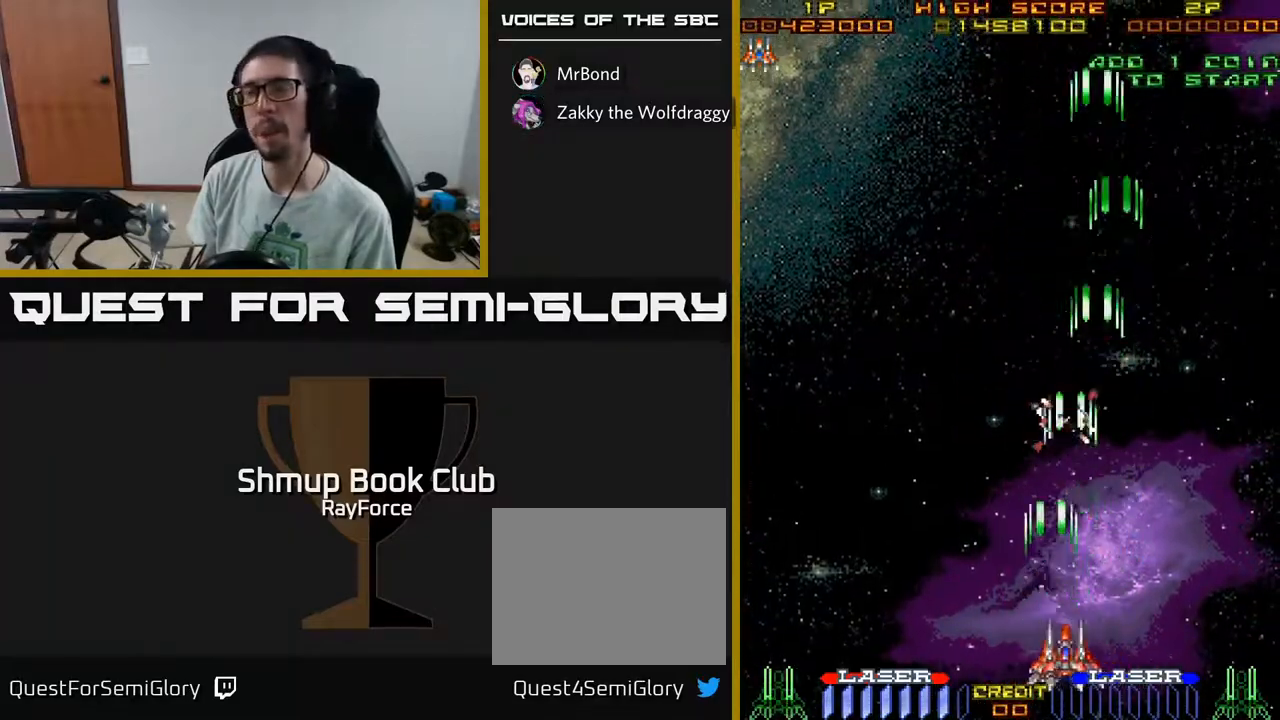
{"buttons": ["A", "DPAD_LEFT"], "left_stick": "center", "right_stick": "center", "events": [[200, "DPAD_RIGHT", "up"], [250, "DPAD_LEFT", "down"]]}
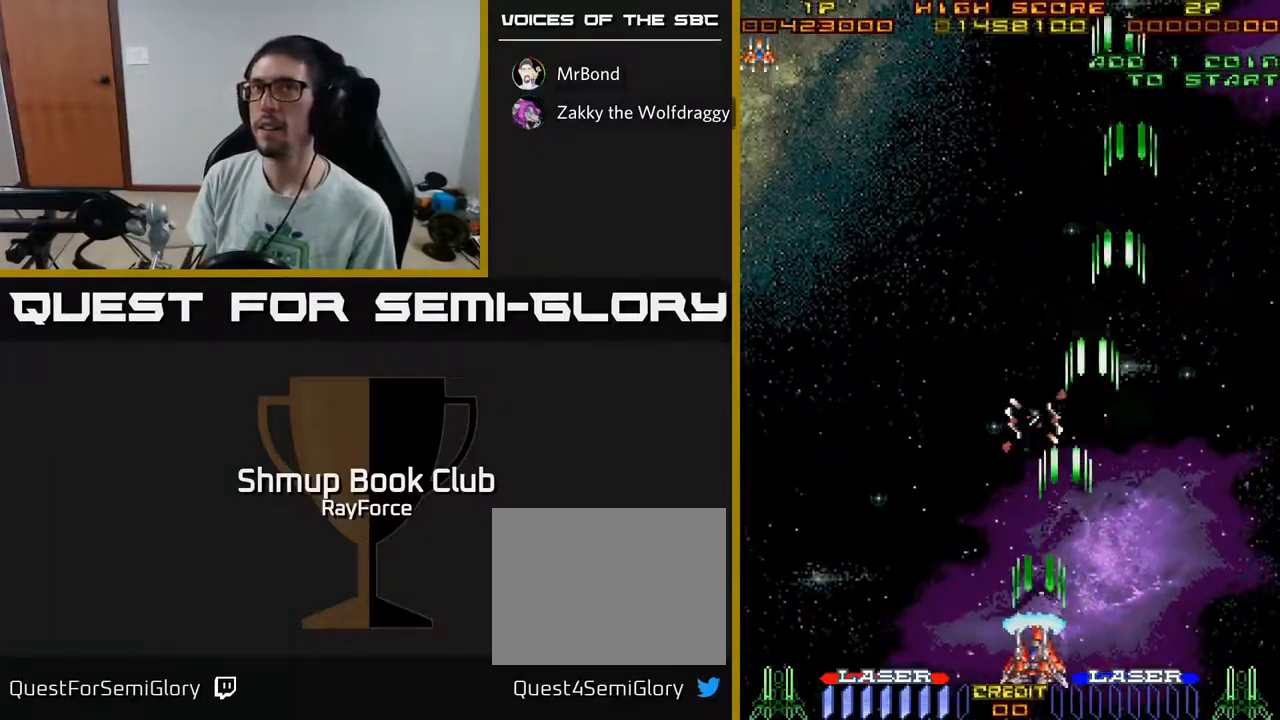
{"buttons": ["A"], "left_stick": "center", "right_stick": "center", "events": [[233, "DPAD_LEFT", "up"]]}
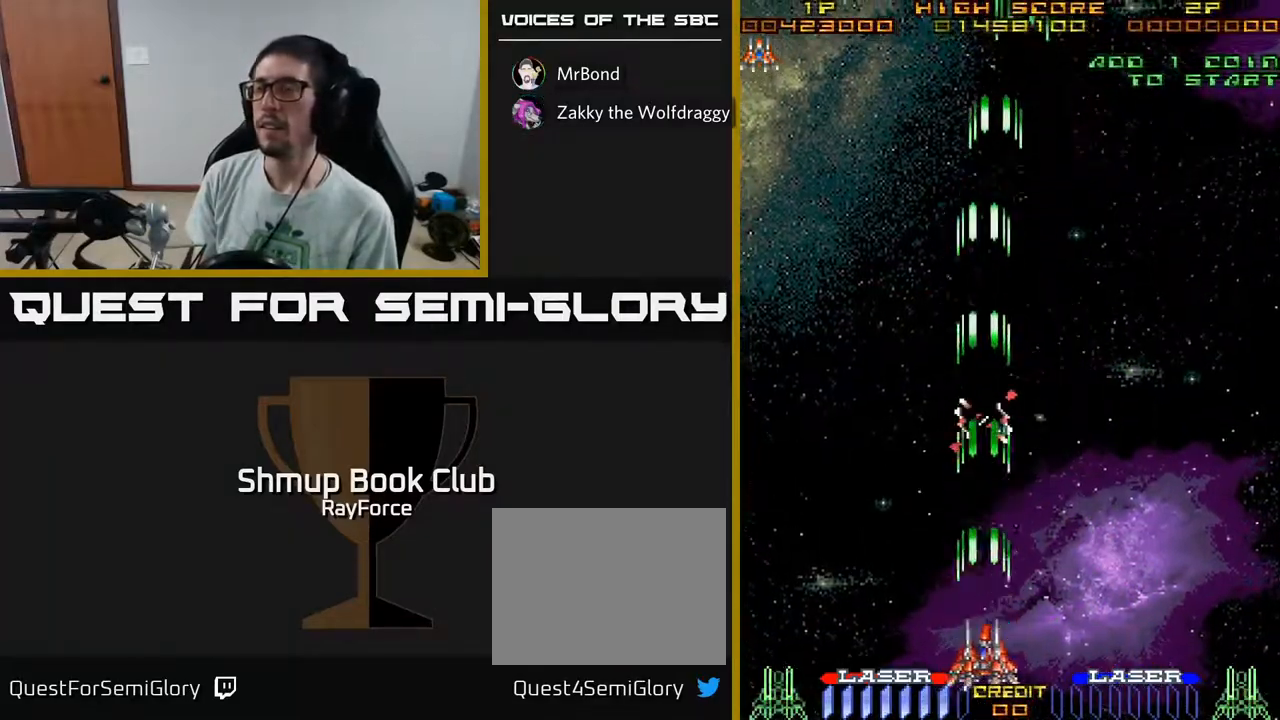
{"buttons": ["A"], "left_stick": "center", "right_stick": "center", "events": []}
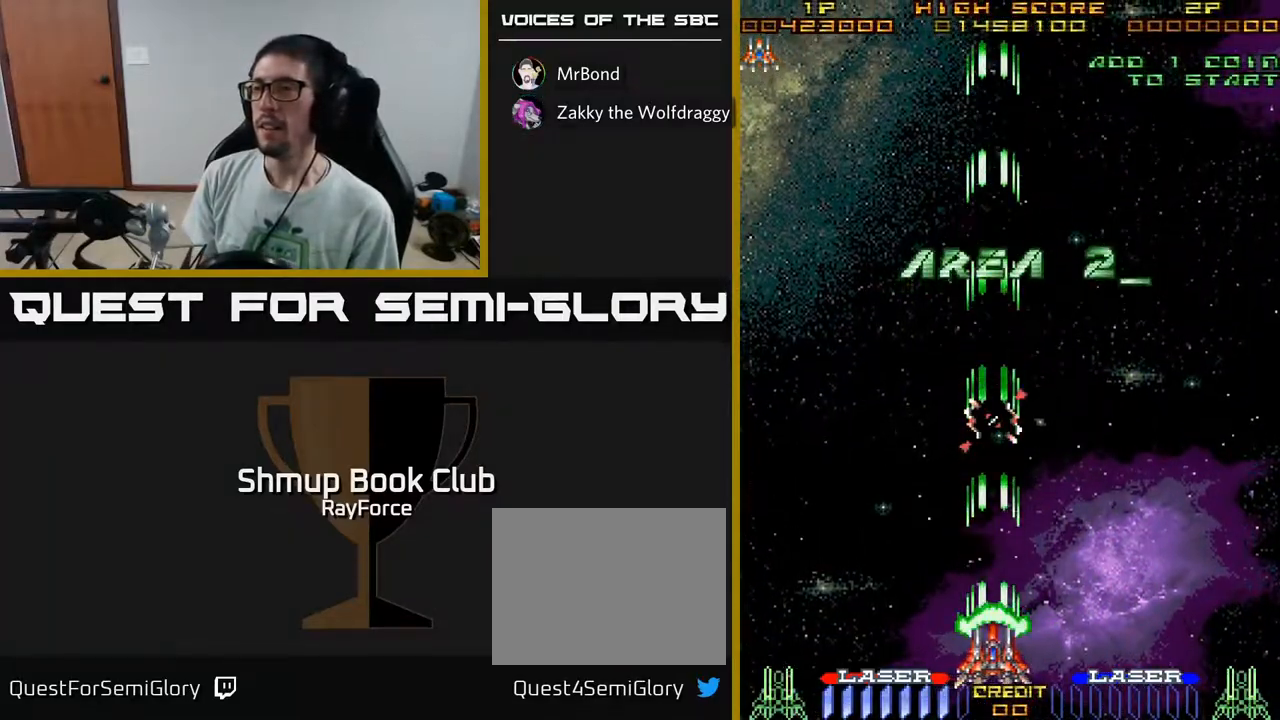
{"buttons": ["A"], "left_stick": "center", "right_stick": "center", "events": []}
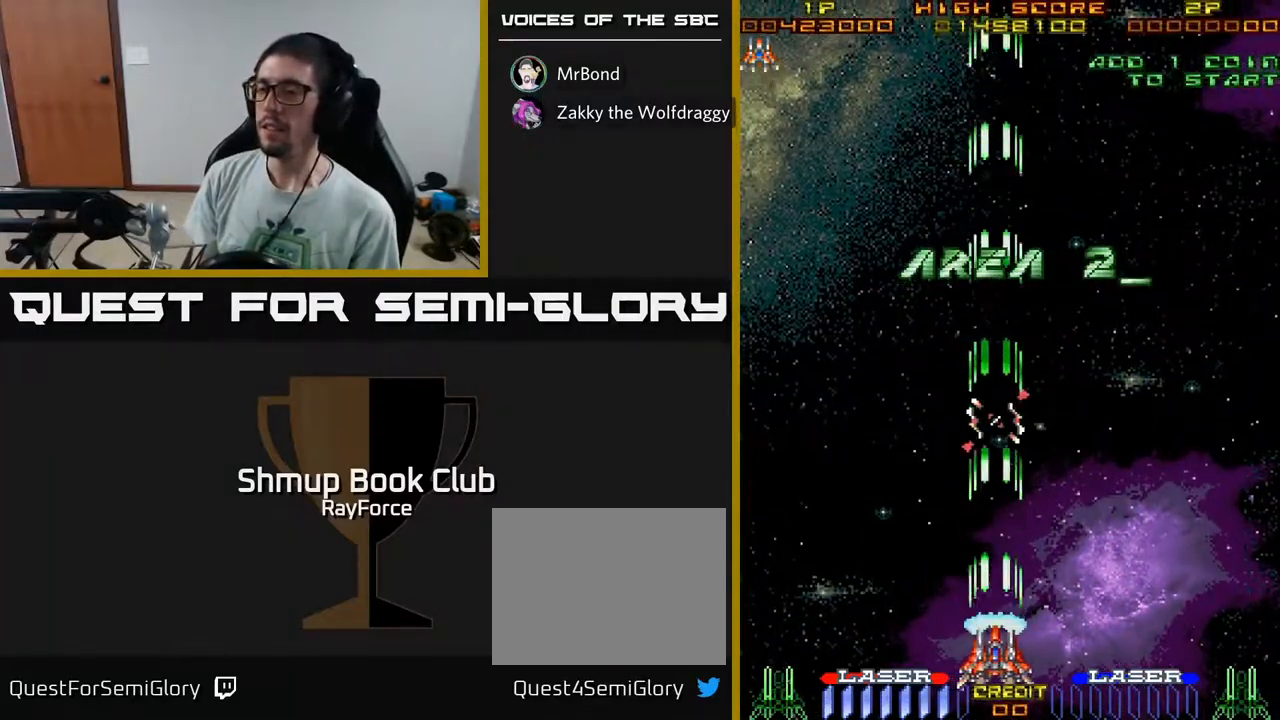
{"buttons": ["A"], "left_stick": "center", "right_stick": "center", "events": []}
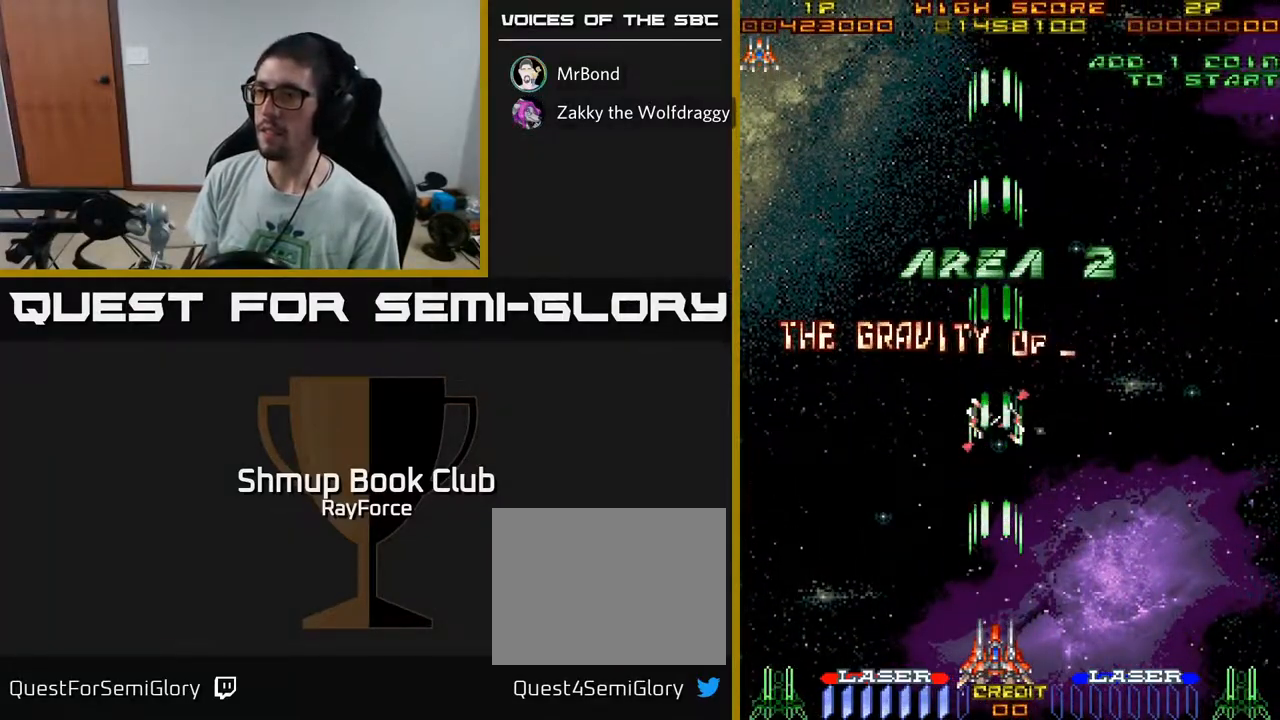
{"buttons": ["A"], "left_stick": "center", "right_stick": "center", "events": []}
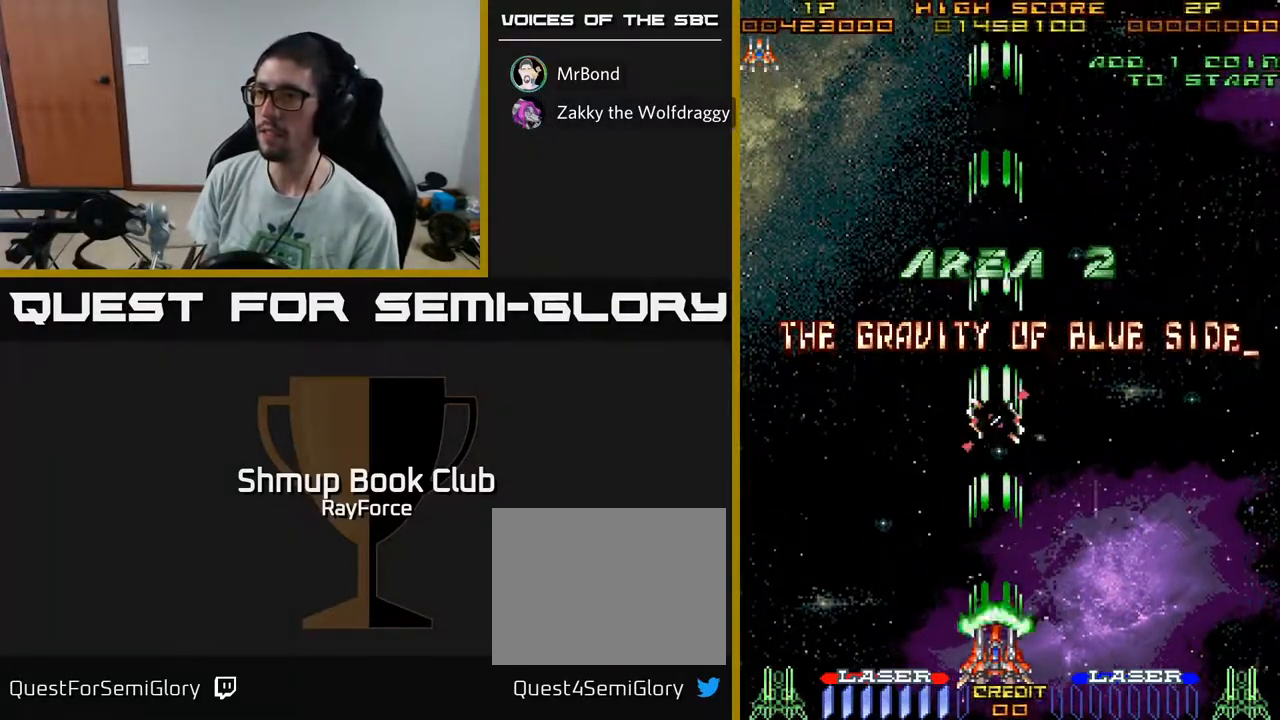
{"buttons": ["A", "DPAD_LEFT"], "left_stick": "center", "right_stick": "center", "events": [[183, "DPAD_RIGHT", "down"], [350, "DPAD_RIGHT", "up"], [433, "DPAD_LEFT", "down"]]}
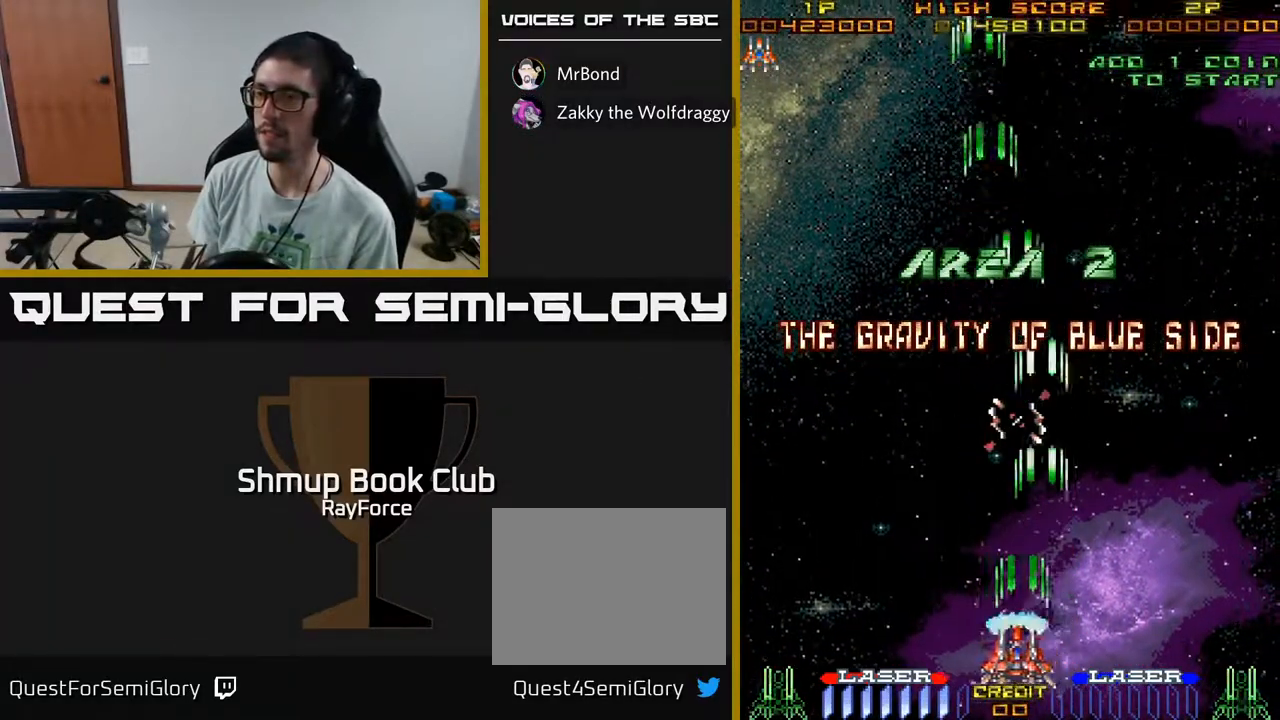
{"buttons": ["A", "DPAD_RIGHT"], "left_stick": "center", "right_stick": "center", "events": [[167, "DPAD_LEFT", "up"], [417, "DPAD_RIGHT", "down"]]}
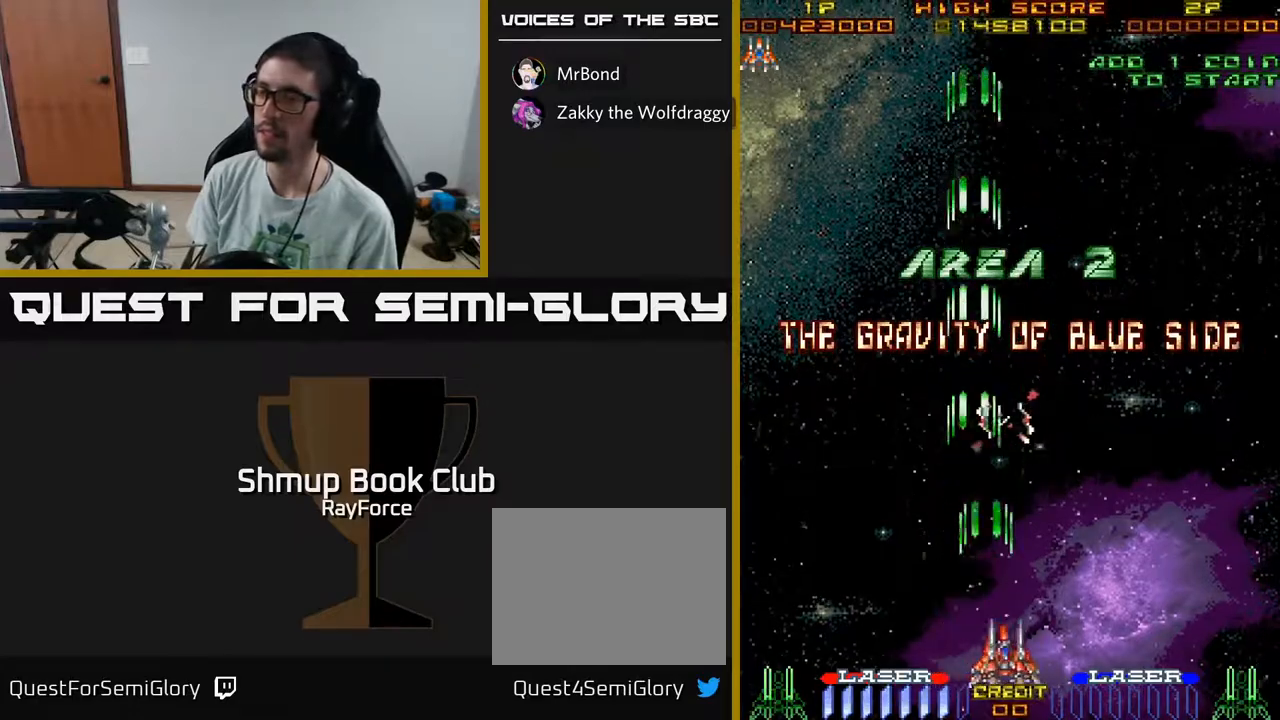
{"buttons": ["A", "DPAD_LEFT"], "left_stick": "center", "right_stick": "center", "events": [[183, "DPAD_RIGHT", "up"], [483, "DPAD_LEFT", "down"]]}
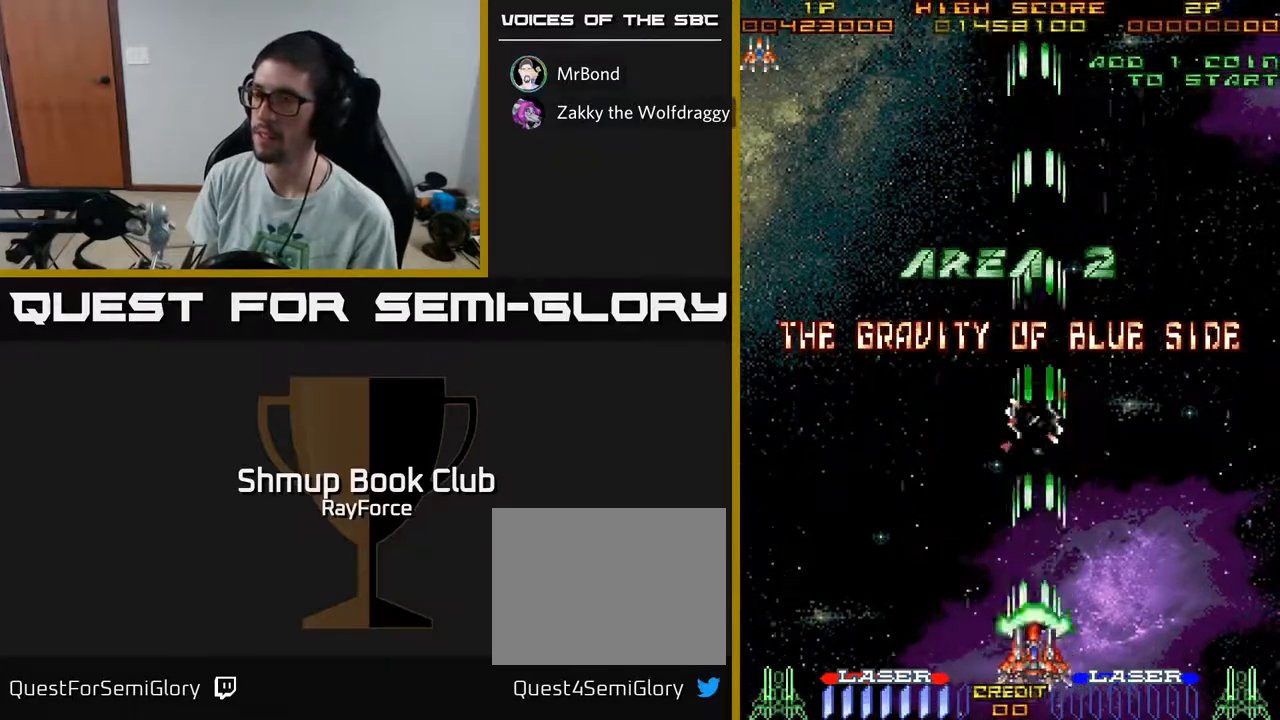
{"buttons": ["A"], "left_stick": "center", "right_stick": "center", "events": [[150, "DPAD_LEFT", "up"]]}